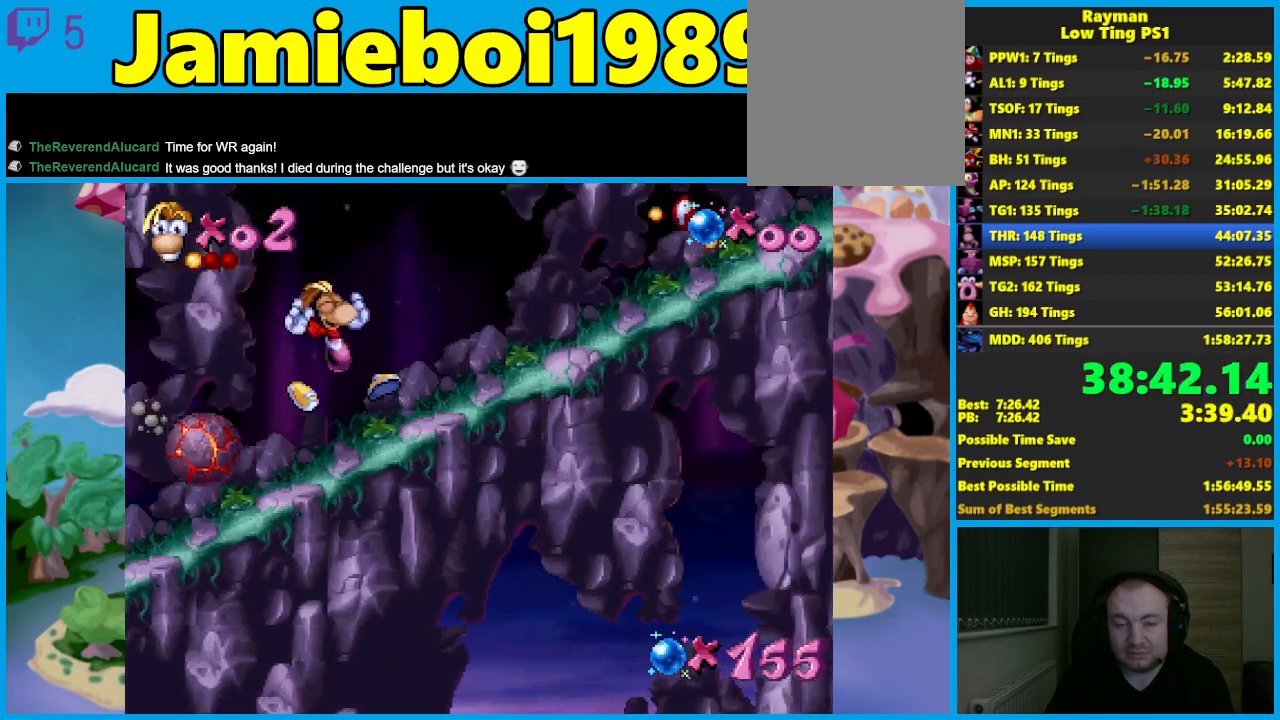
Gameplay with a controller (Xbox layout); each line is a JSON object with the inputs held at the frame after it. "events" lists button and stick changes between this image and that frame as [ms after this image, input, new state], when the widget could be followed in between. Not read: right_stick.
{"buttons": [], "left_stick": "center", "events": []}
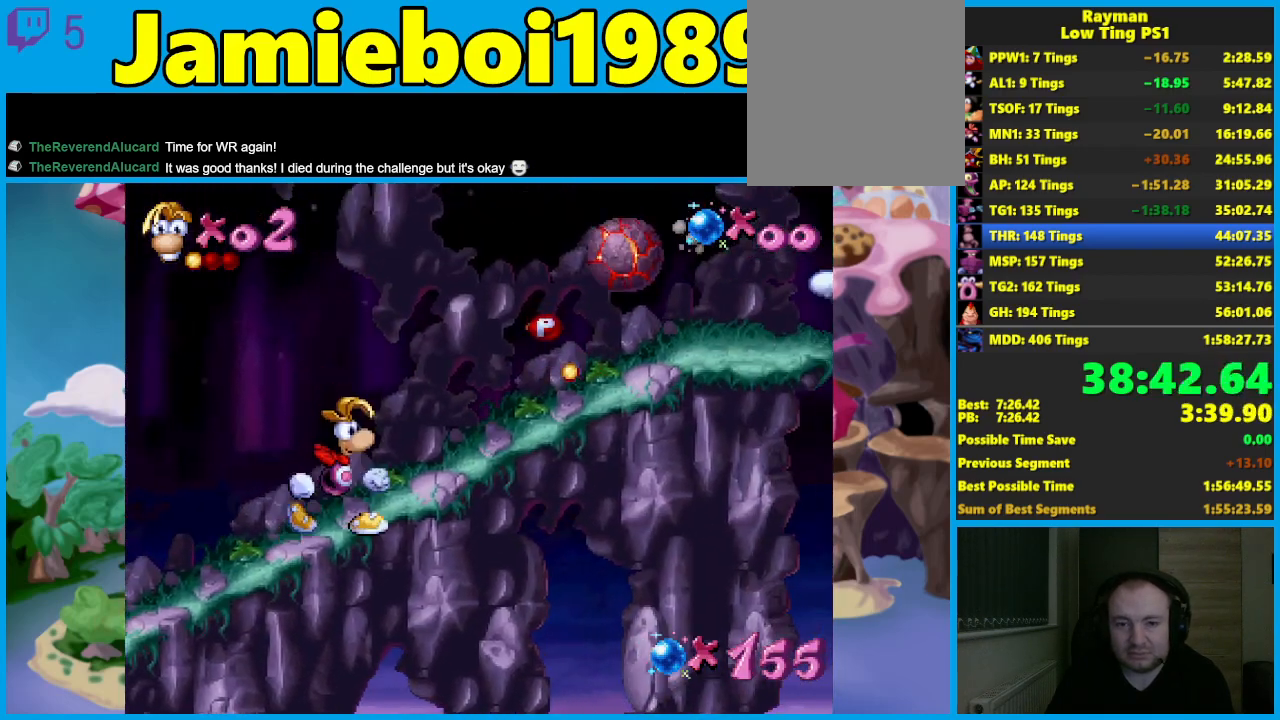
{"buttons": ["A"], "left_stick": "center", "events": [[267, "A", "down"], [300, "left_stick", "left"], [467, "left_stick", "center"]]}
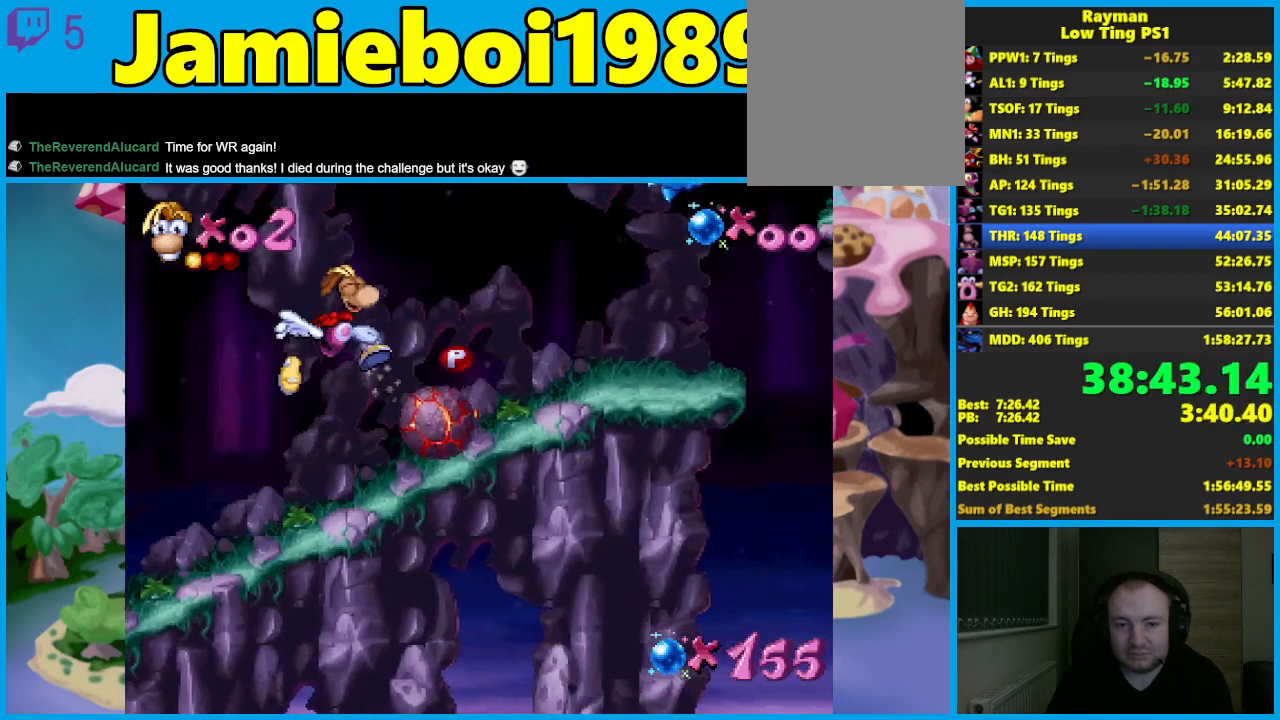
{"buttons": [], "left_stick": "center", "events": [[300, "A", "up"]]}
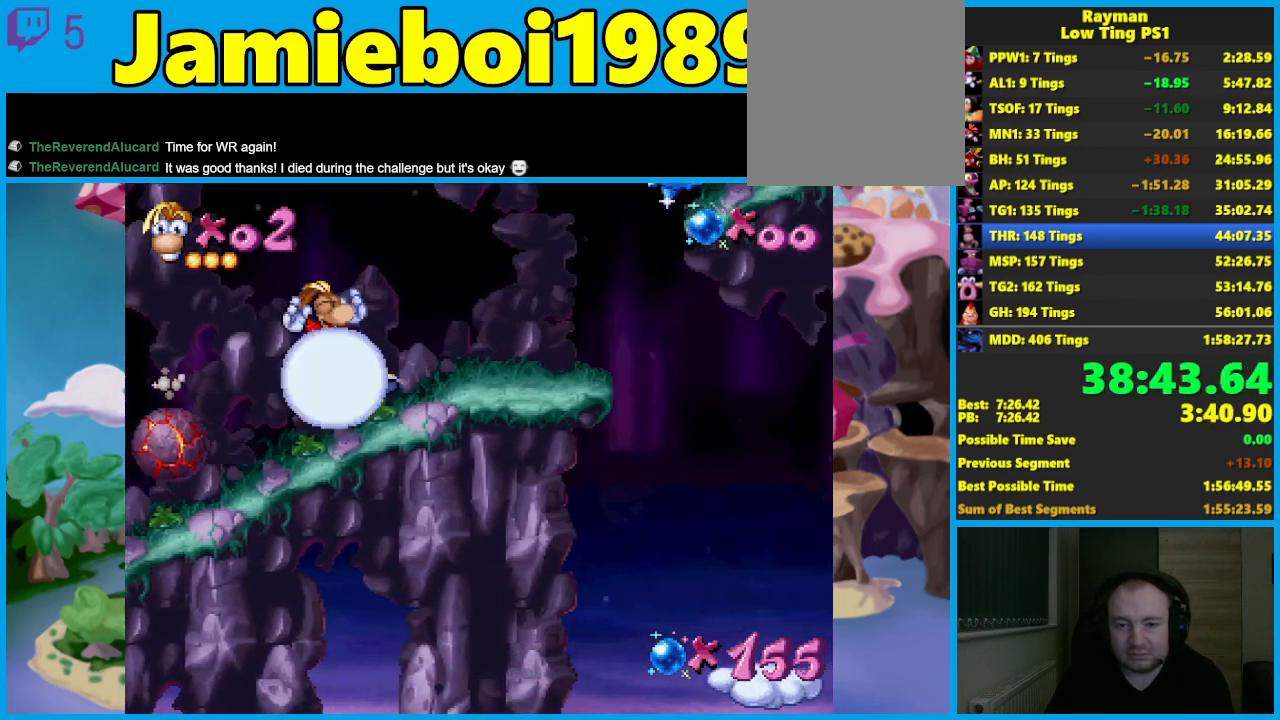
{"buttons": [], "left_stick": "center", "events": []}
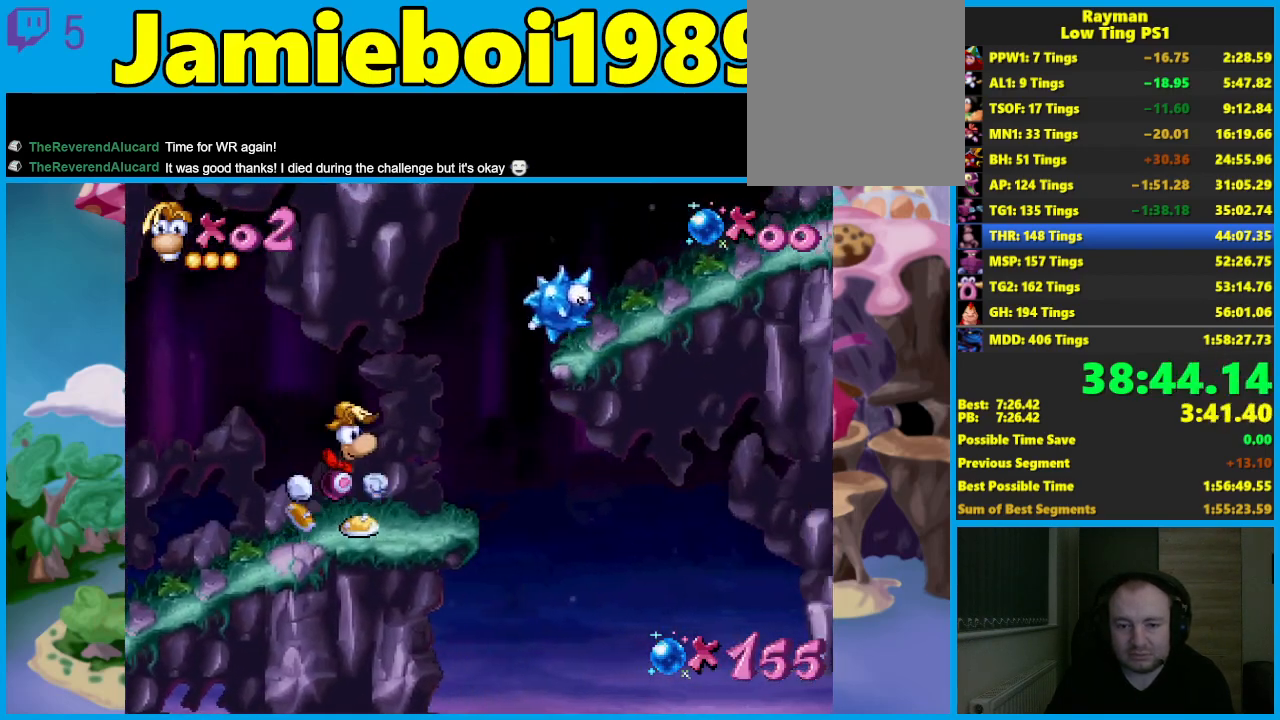
{"buttons": [], "left_stick": "center", "events": []}
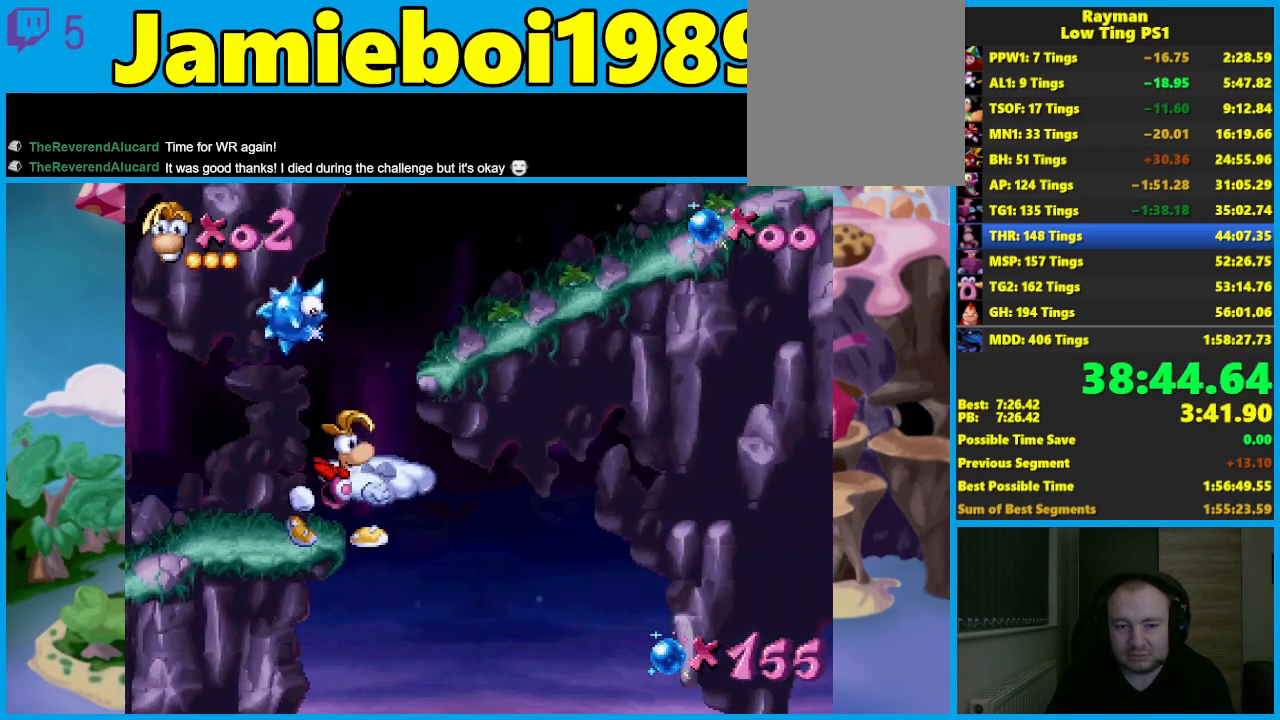
{"buttons": [], "left_stick": "center", "events": []}
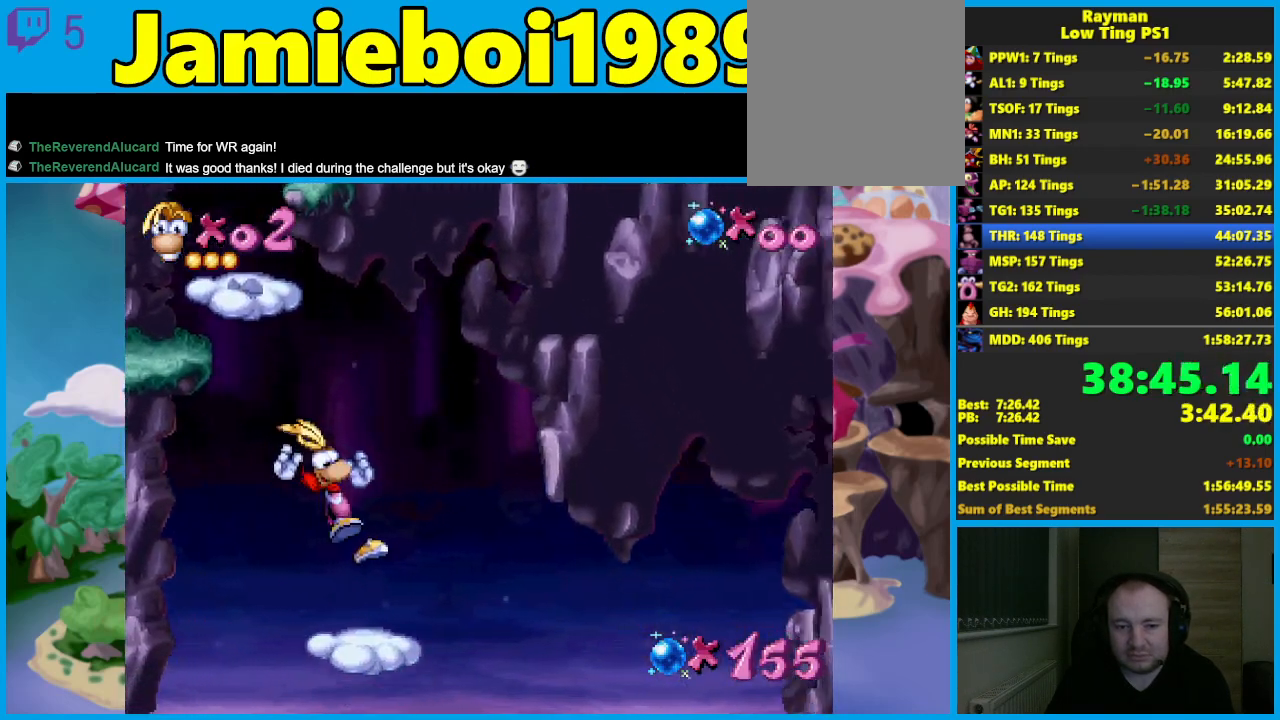
{"buttons": [], "left_stick": "left", "events": [[300, "left_stick", "left"]]}
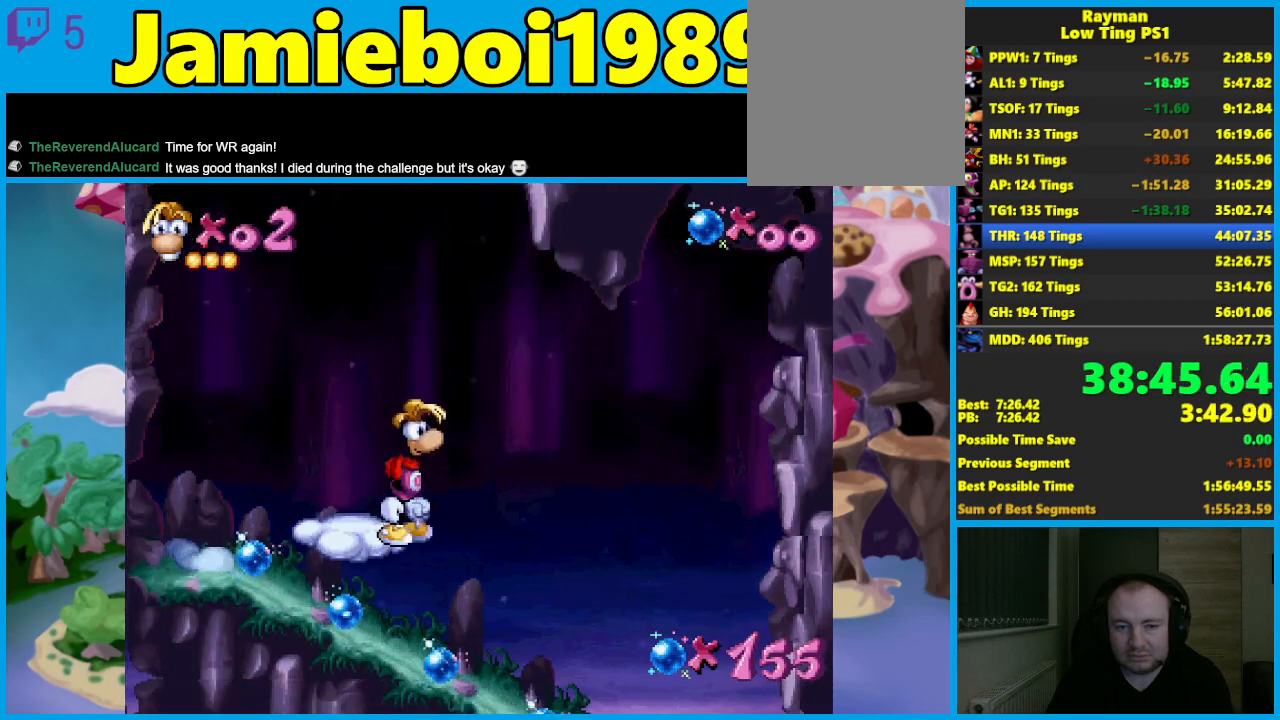
{"buttons": ["A"], "left_stick": "left", "events": [[267, "A", "down"]]}
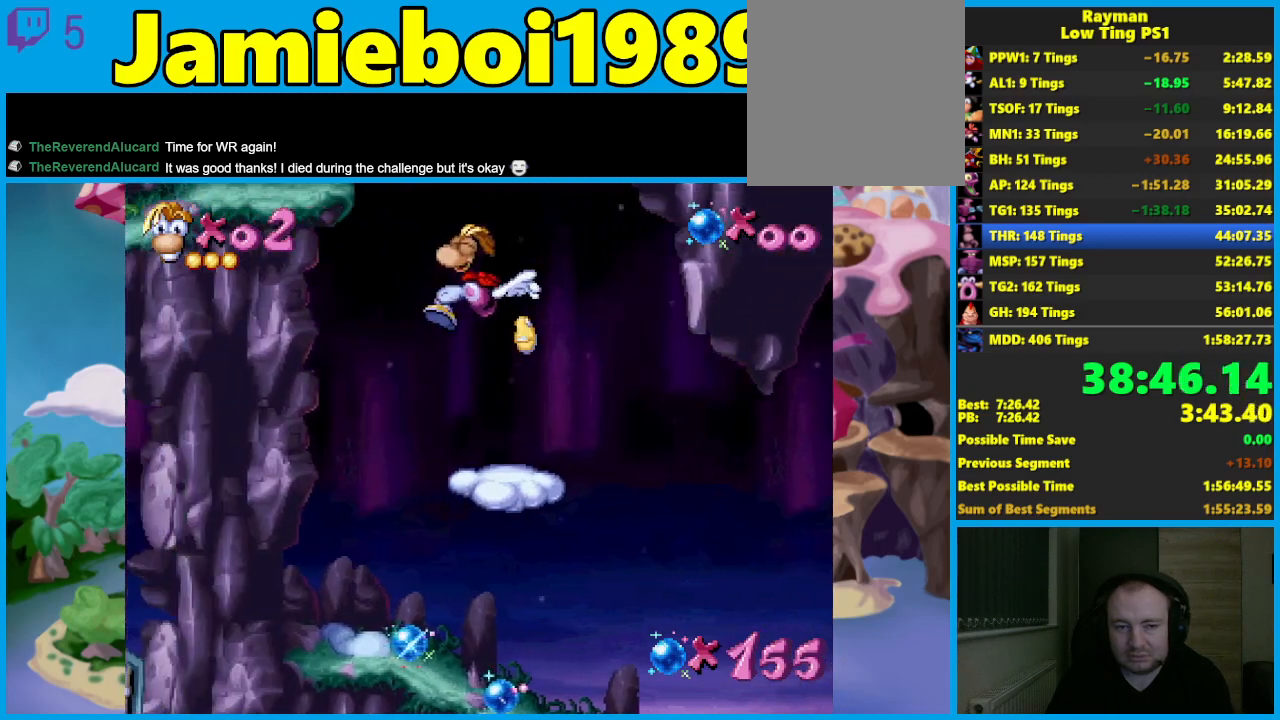
{"buttons": [], "left_stick": "left", "events": [[200, "A", "up"]]}
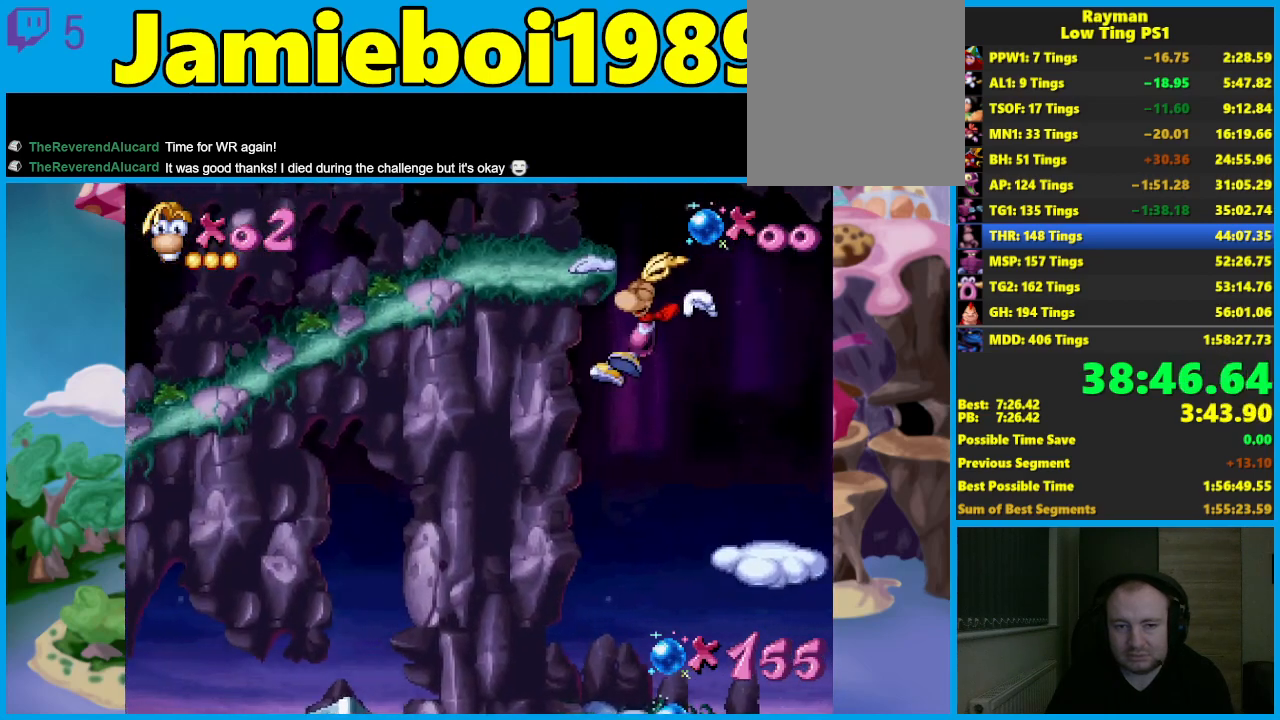
{"buttons": [], "left_stick": "left", "events": [[183, "A", "down"], [267, "A", "up"]]}
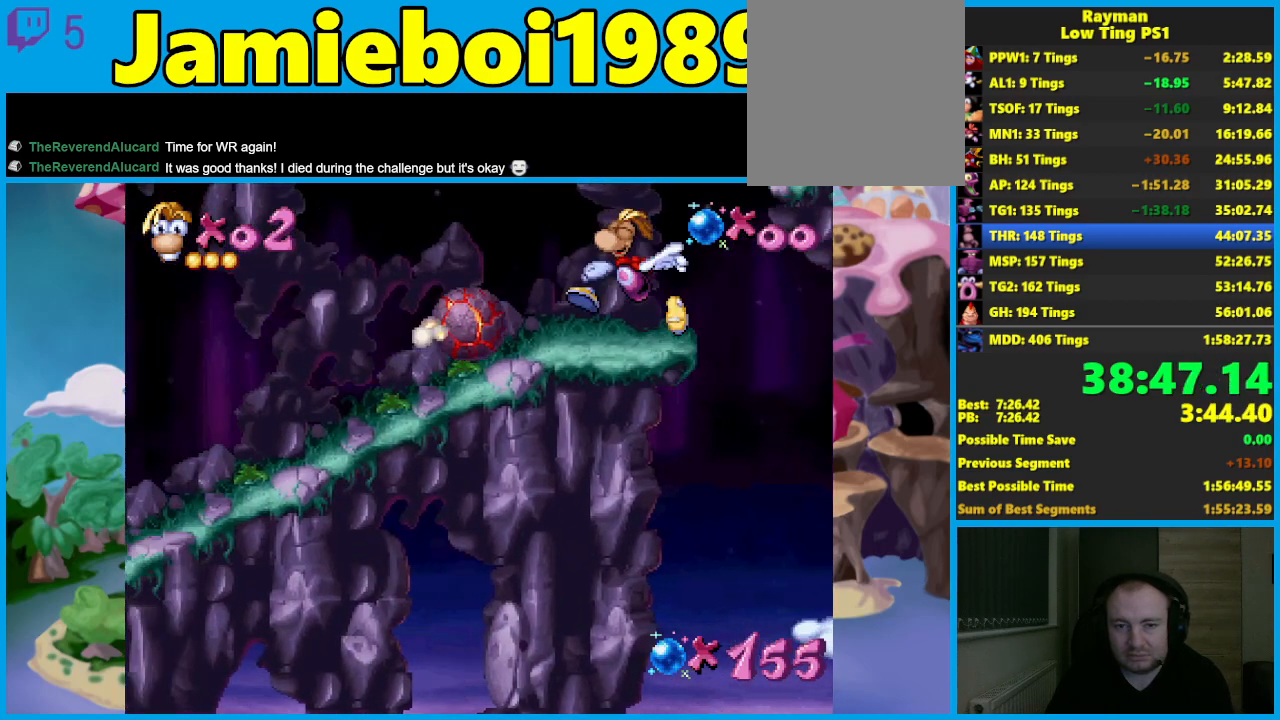
{"buttons": ["A"], "left_stick": "center", "events": [[117, "left_stick", "center"], [417, "A", "down"]]}
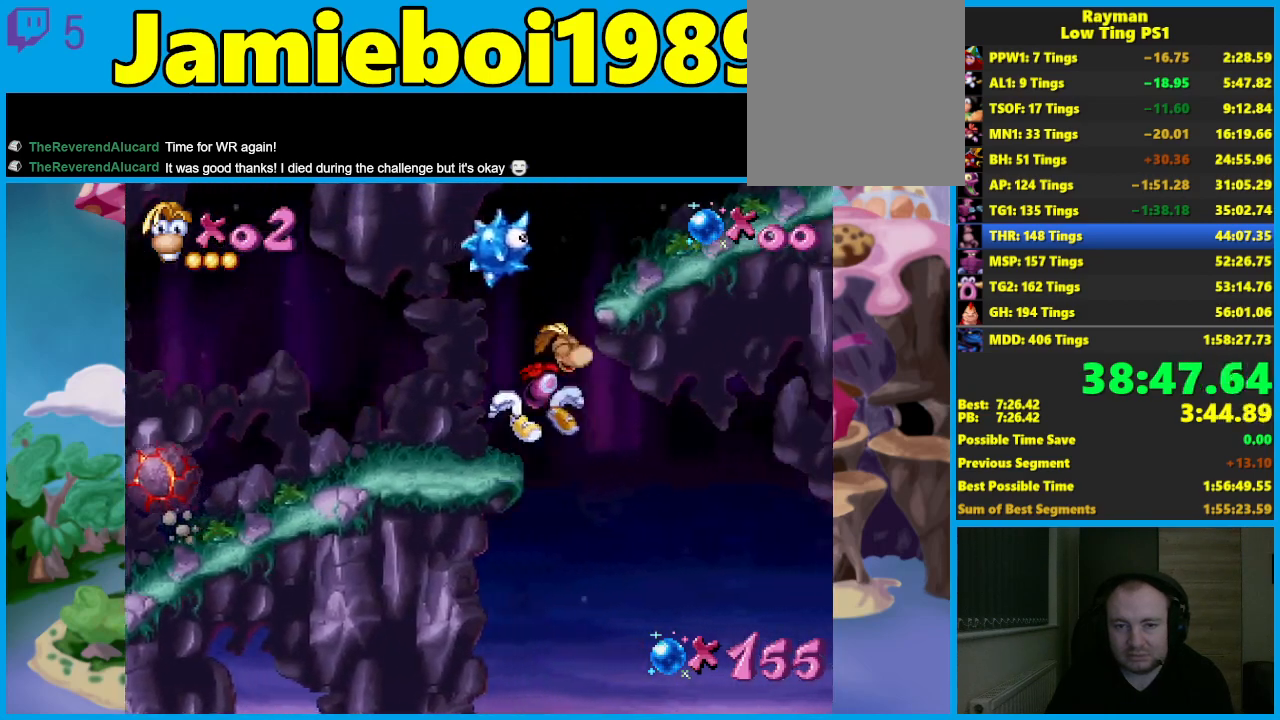
{"buttons": [], "left_stick": "center", "events": [[33, "A", "up"]]}
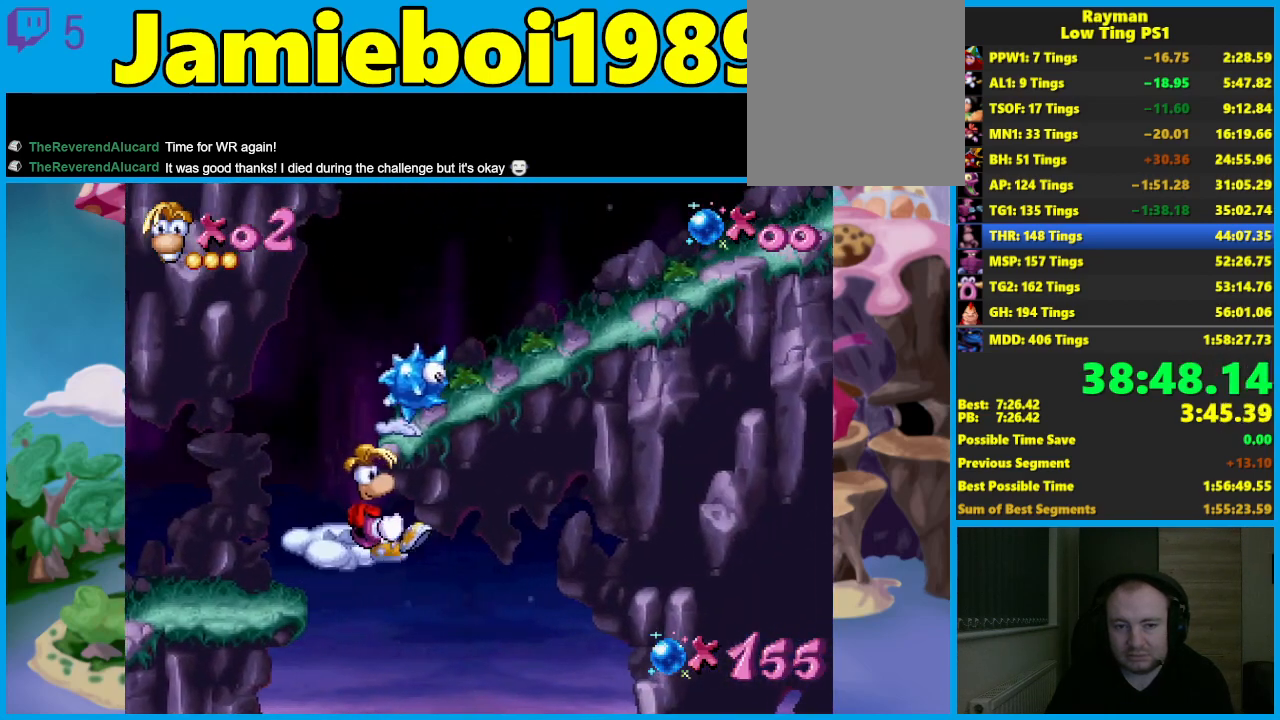
{"buttons": [], "left_stick": "center", "events": []}
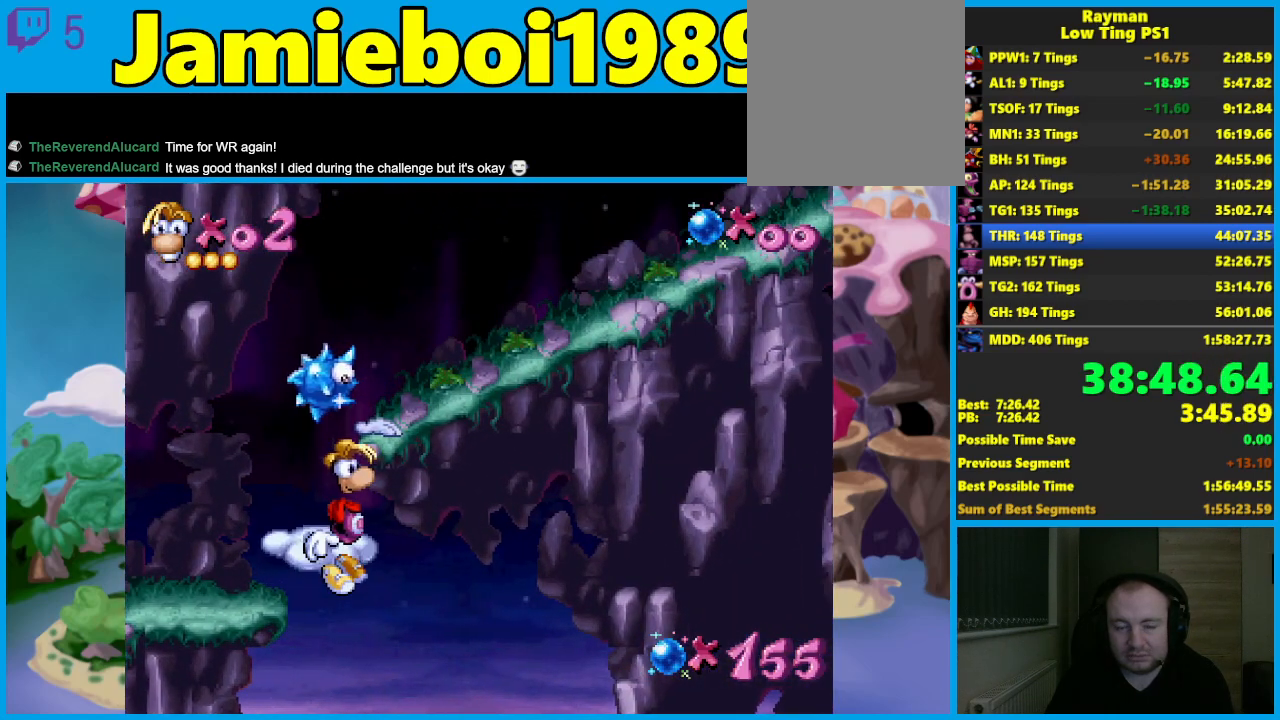
{"buttons": ["A"], "left_stick": "center", "events": [[400, "A", "down"]]}
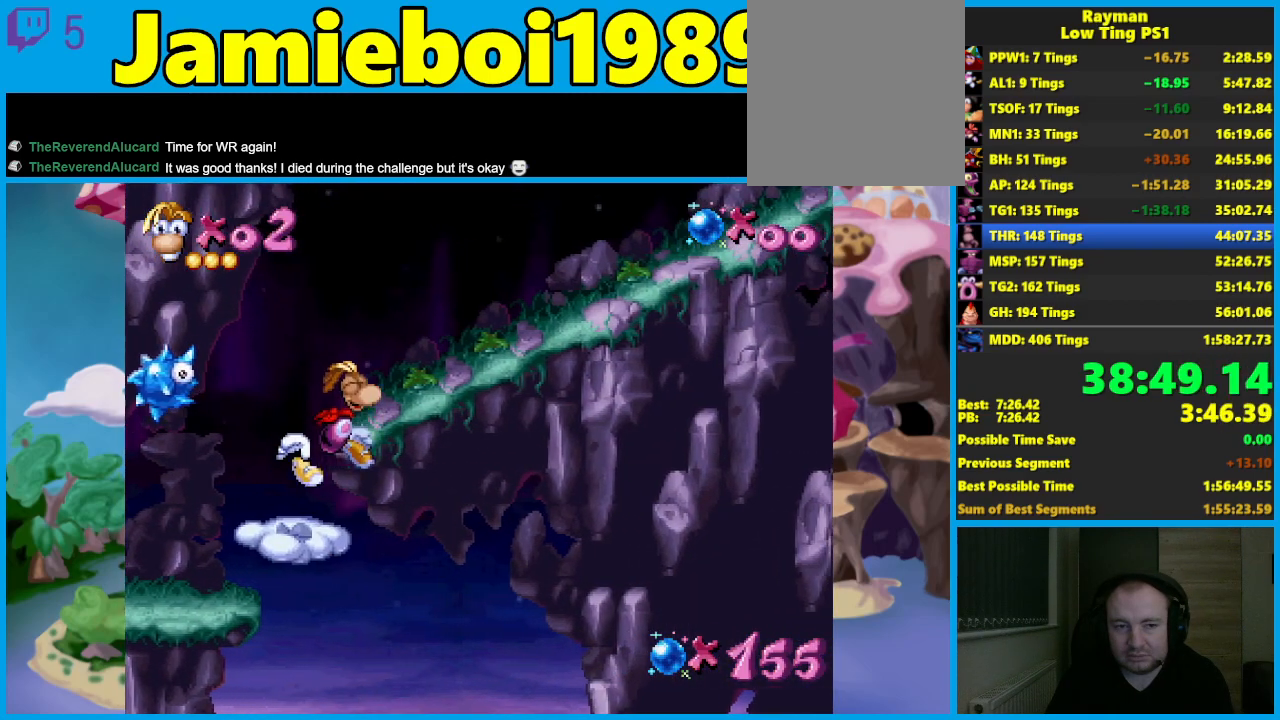
{"buttons": [], "left_stick": "left", "events": [[17, "A", "up"], [483, "left_stick", "left"]]}
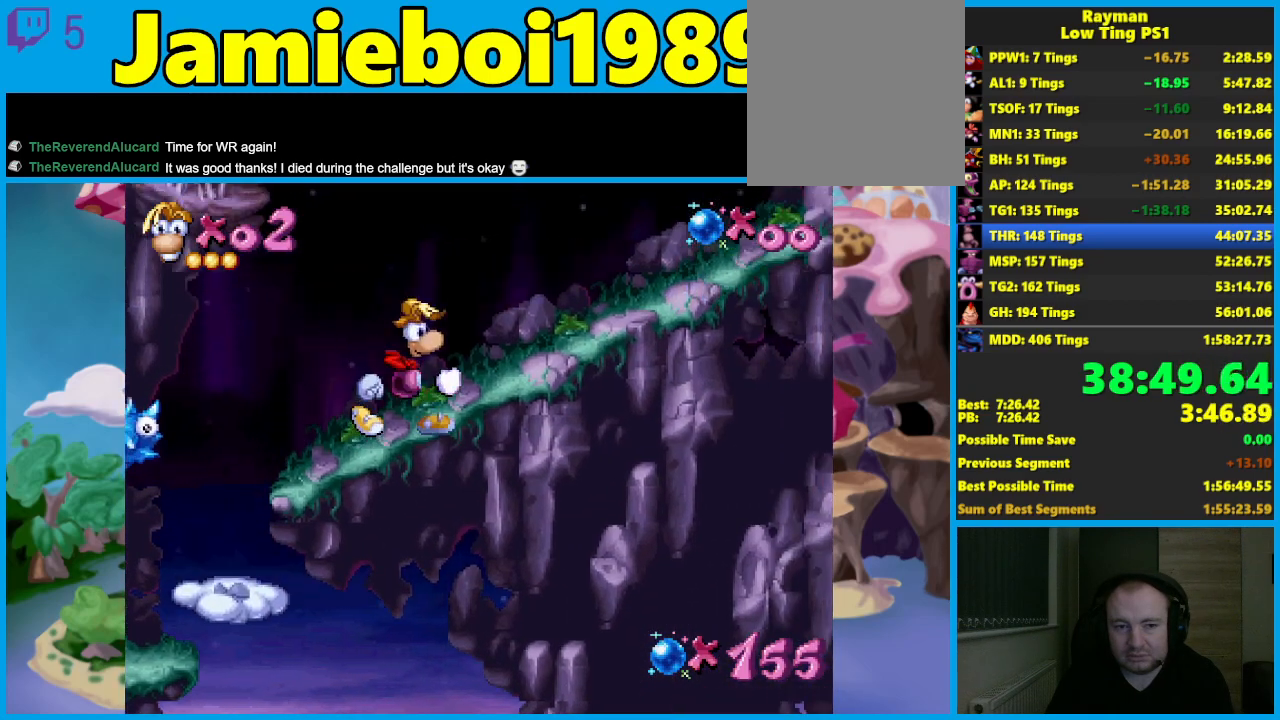
{"buttons": ["A"], "left_stick": "left", "events": [[200, "A", "down"]]}
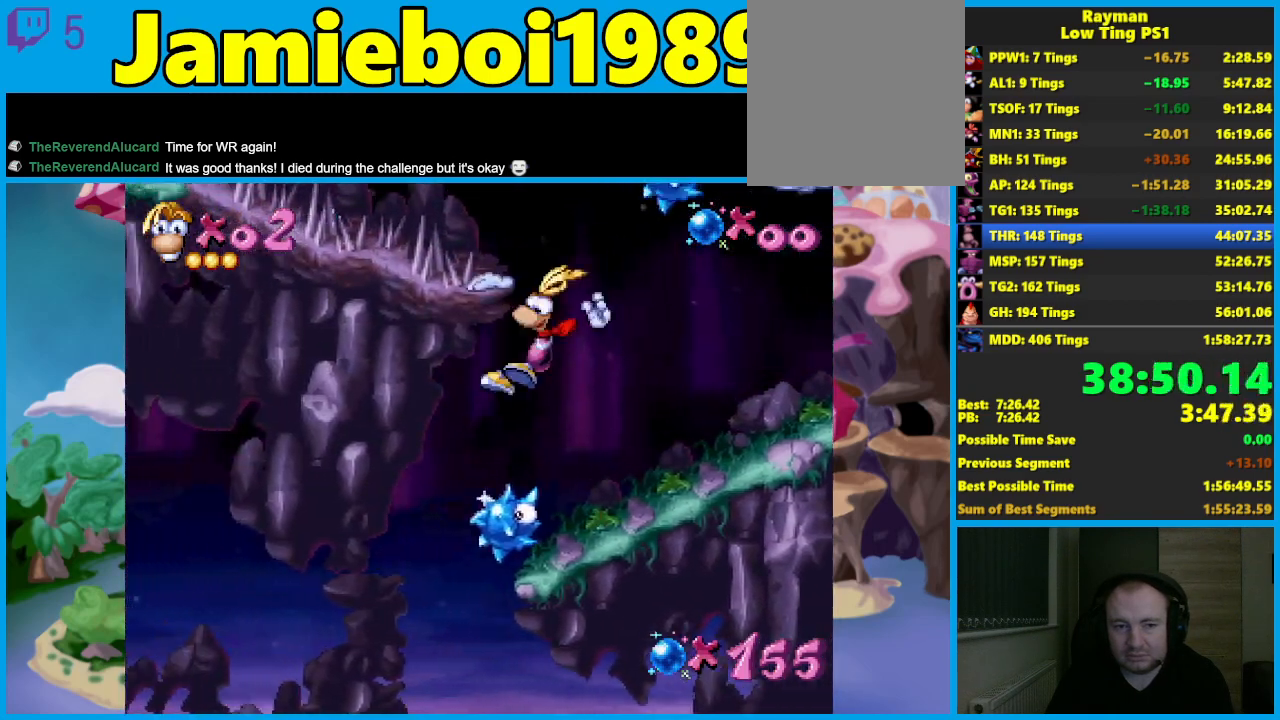
{"buttons": [], "left_stick": "left", "events": [[17, "A", "up"], [67, "A", "down"], [150, "A", "up"]]}
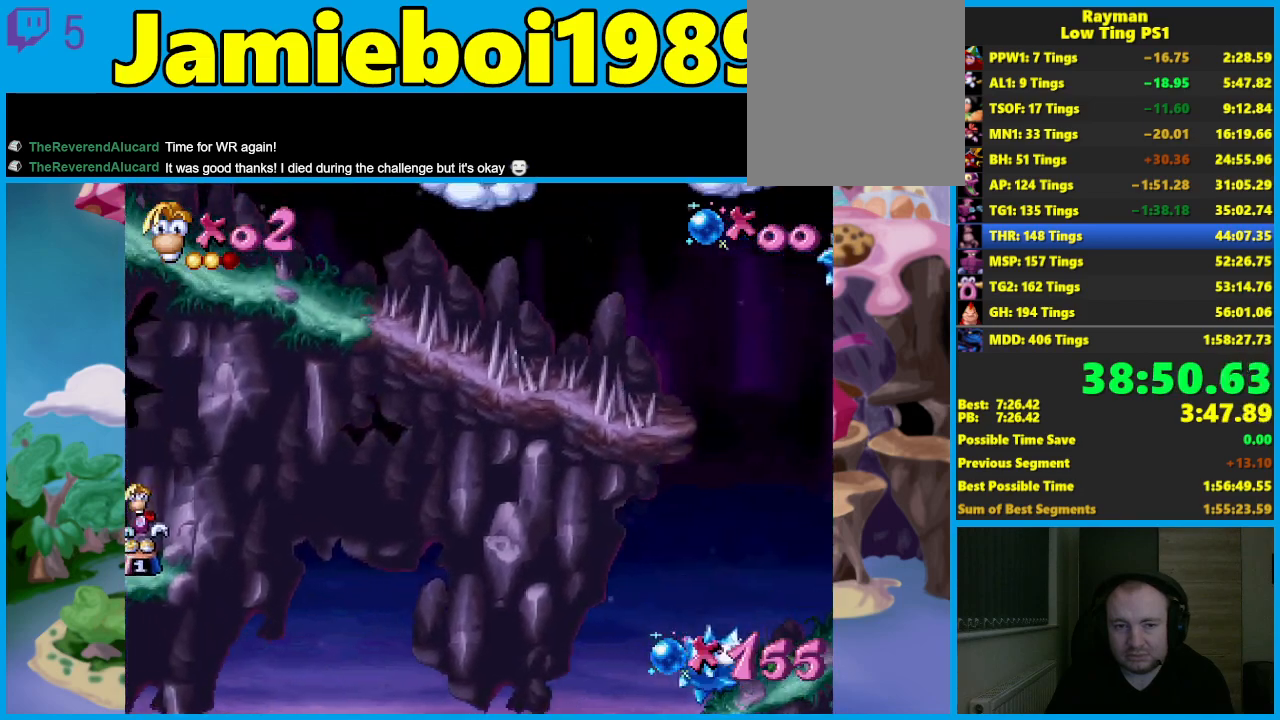
{"buttons": [], "left_stick": "left", "events": []}
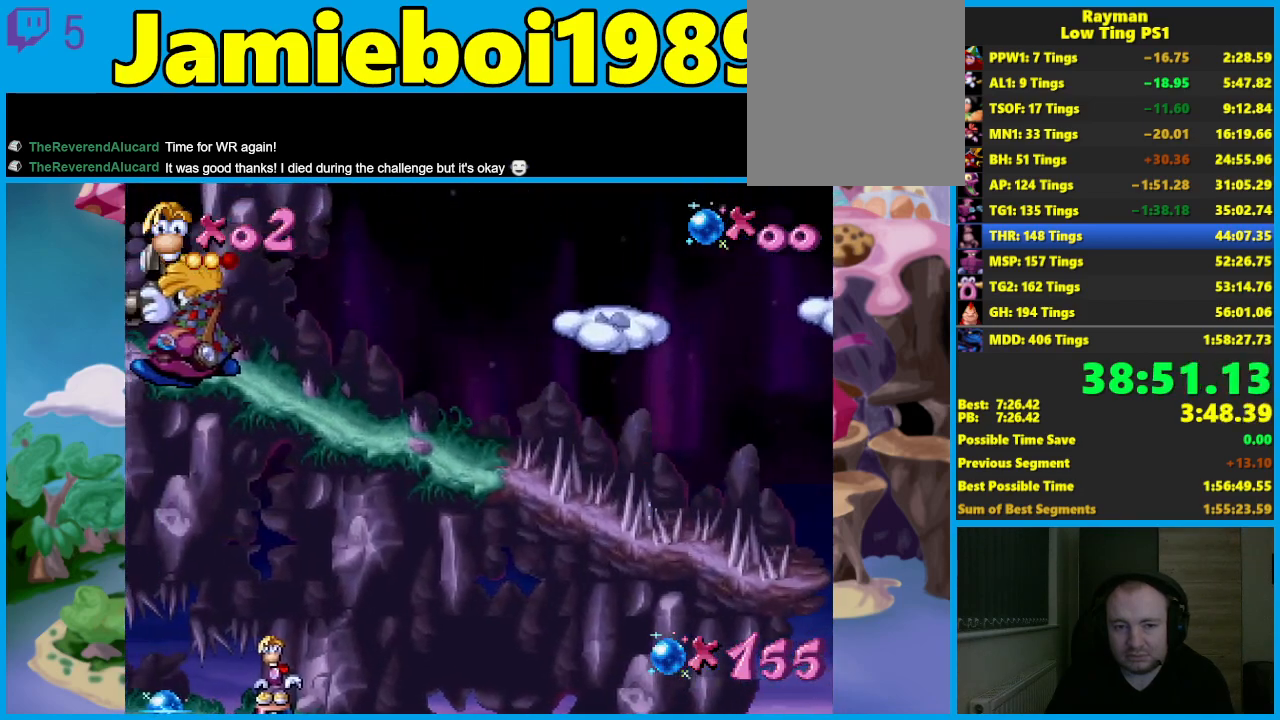
{"buttons": ["A"], "left_stick": "left", "events": [[200, "A", "down"]]}
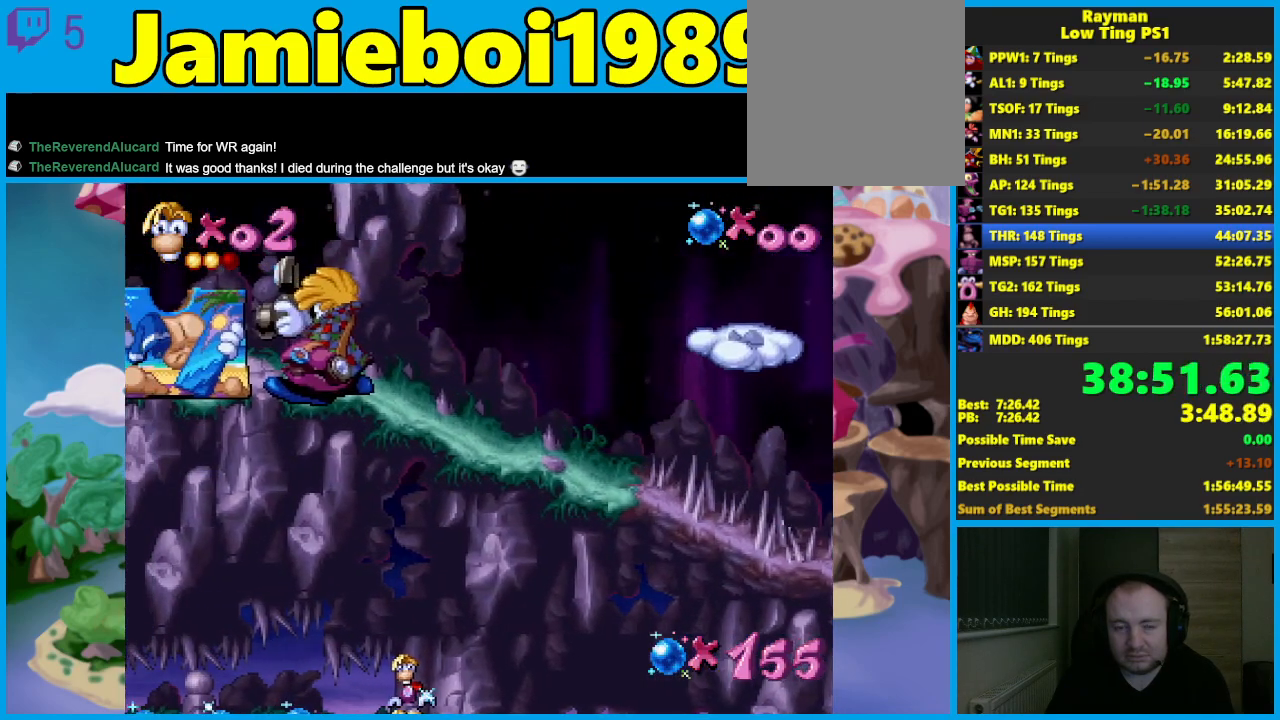
{"buttons": [], "left_stick": "left", "events": [[283, "A", "up"]]}
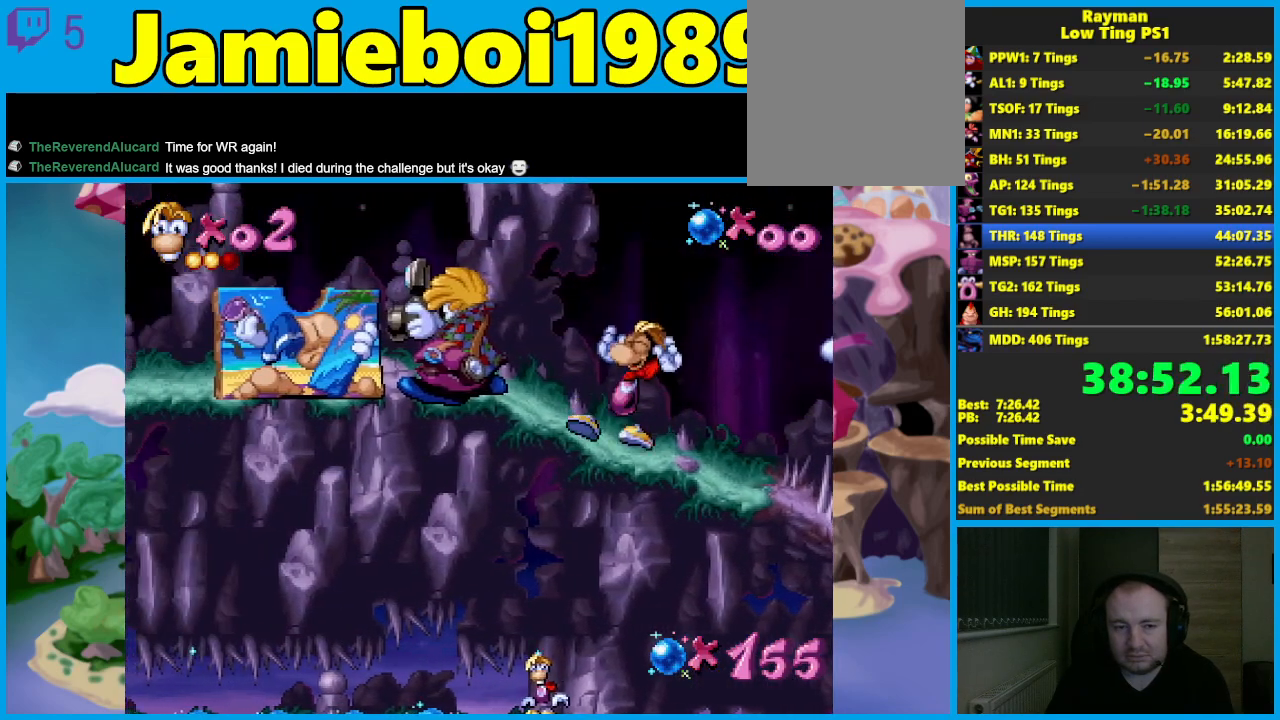
{"buttons": [], "left_stick": "left", "events": []}
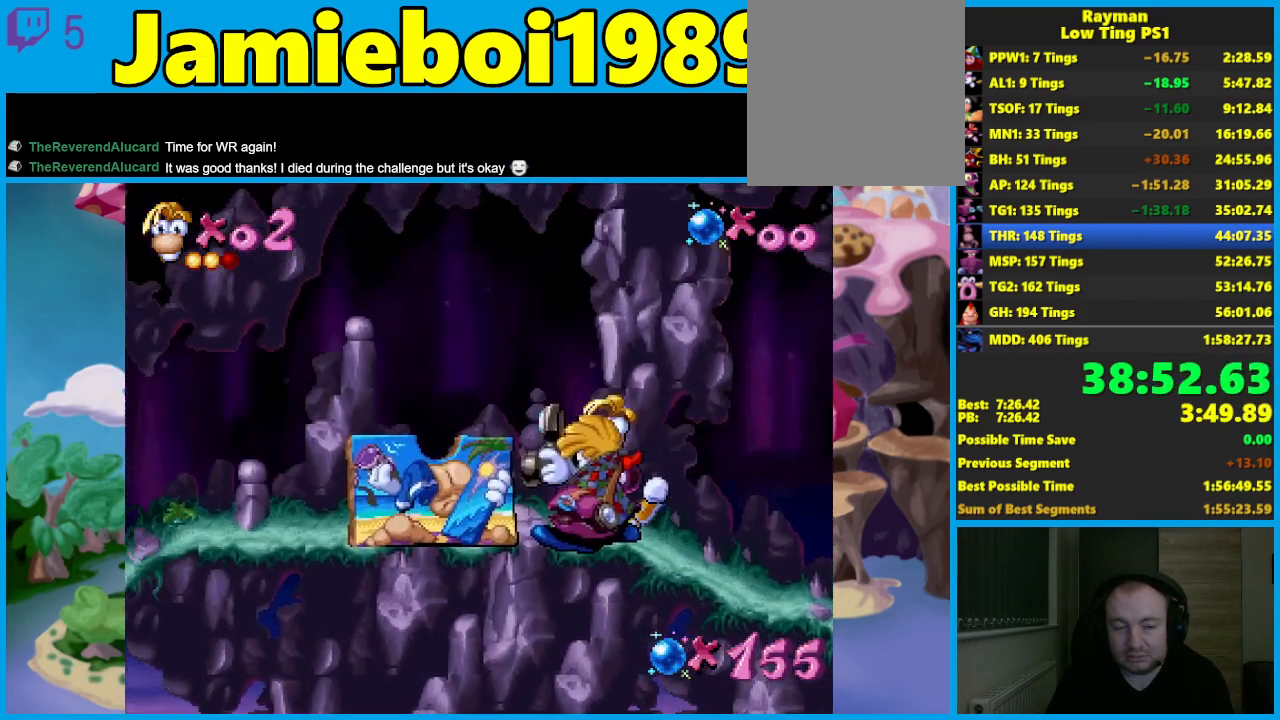
{"buttons": [], "left_stick": "left", "events": []}
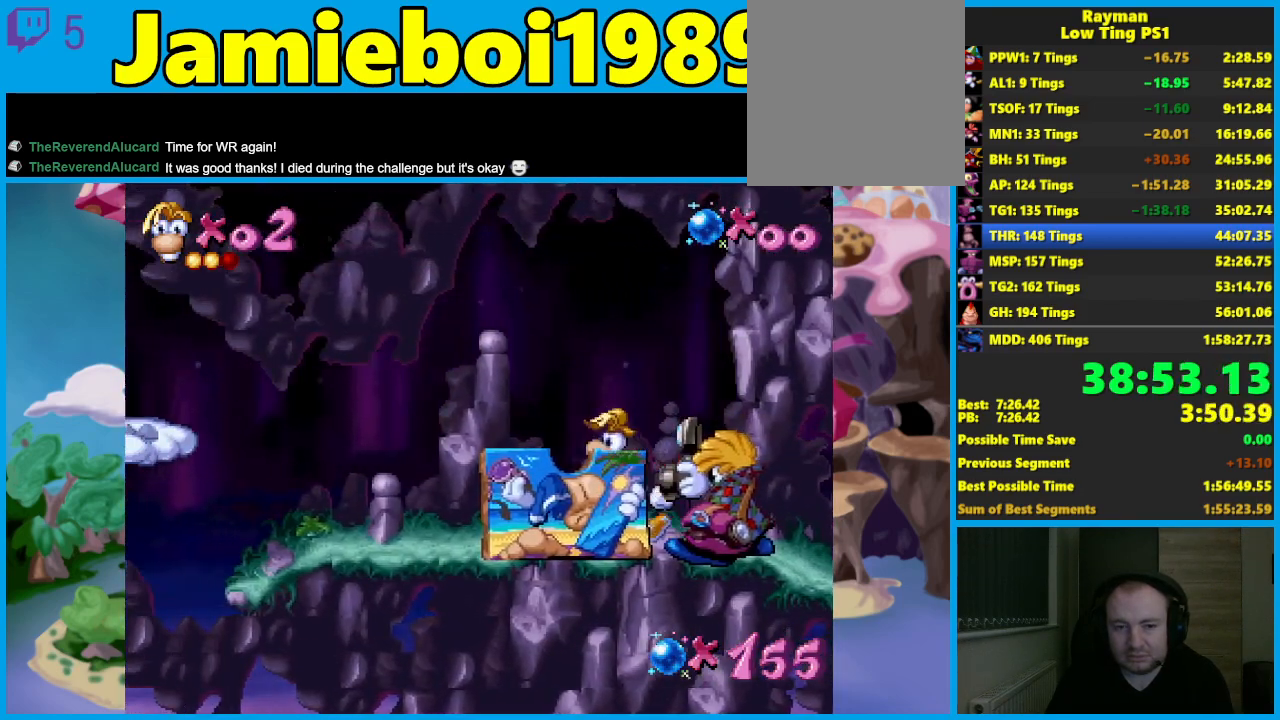
{"buttons": [], "left_stick": "left", "events": []}
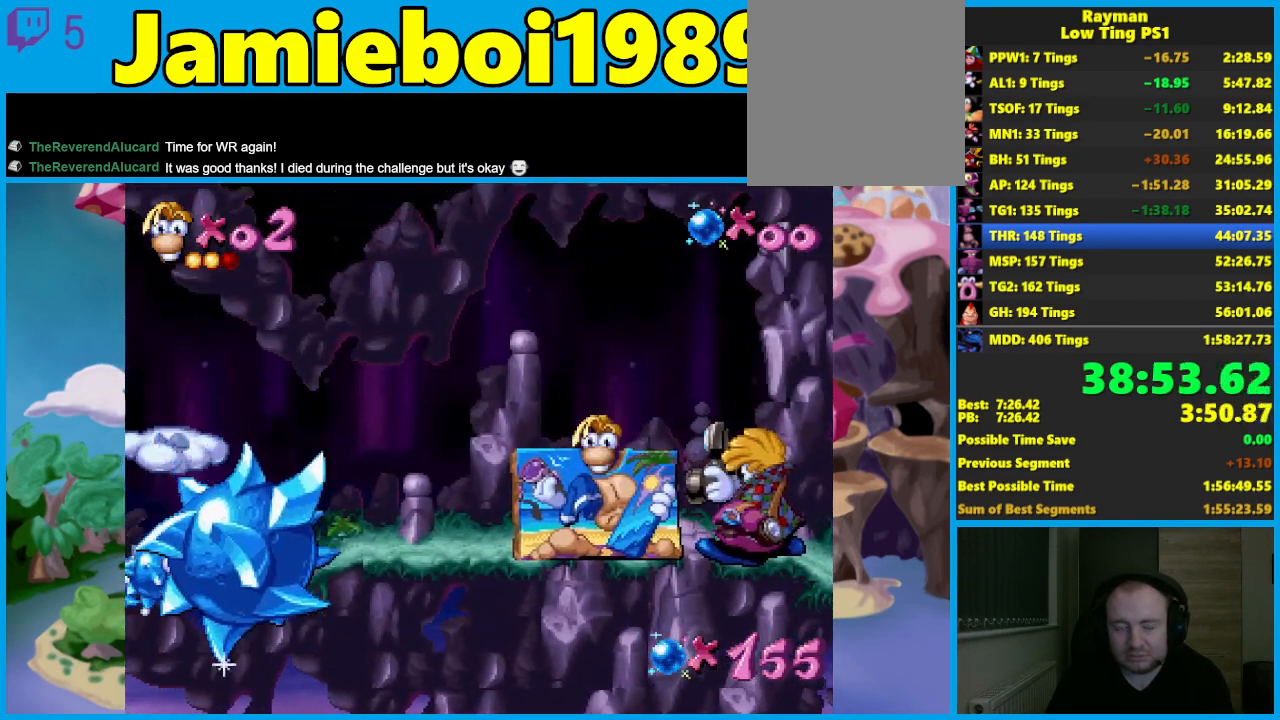
{"buttons": [], "left_stick": "left", "events": []}
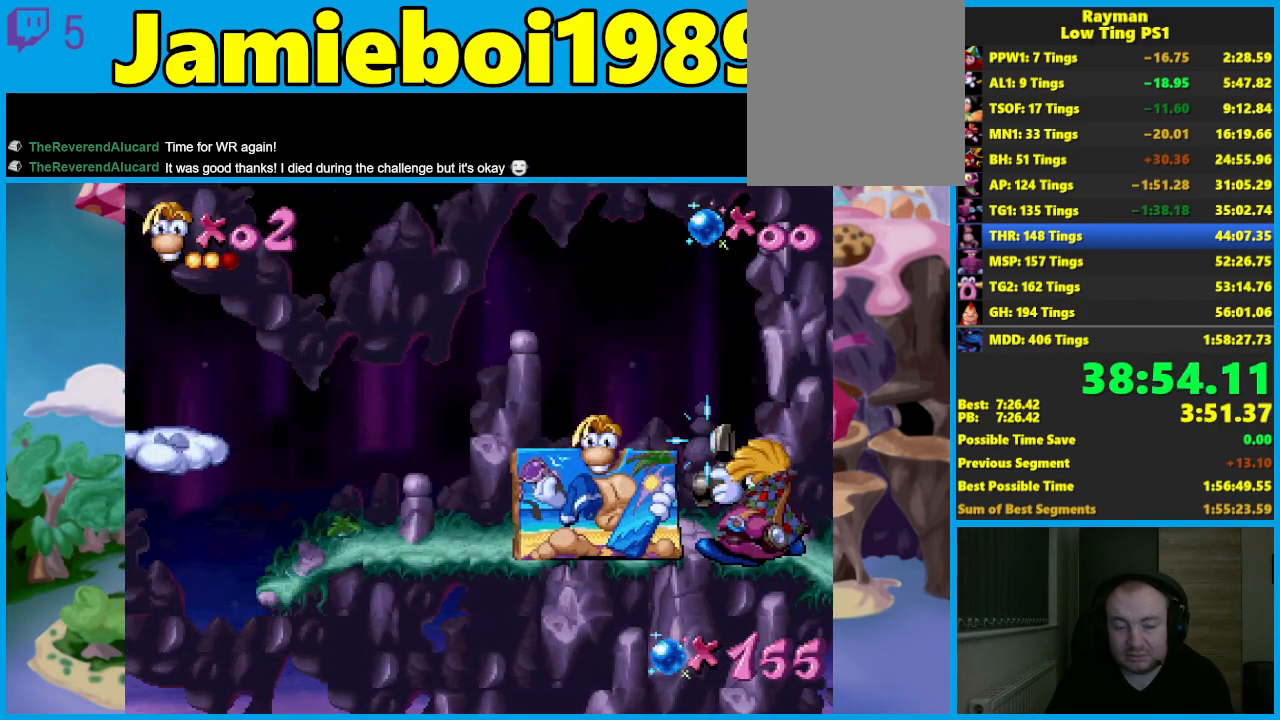
{"buttons": [], "left_stick": "left", "events": []}
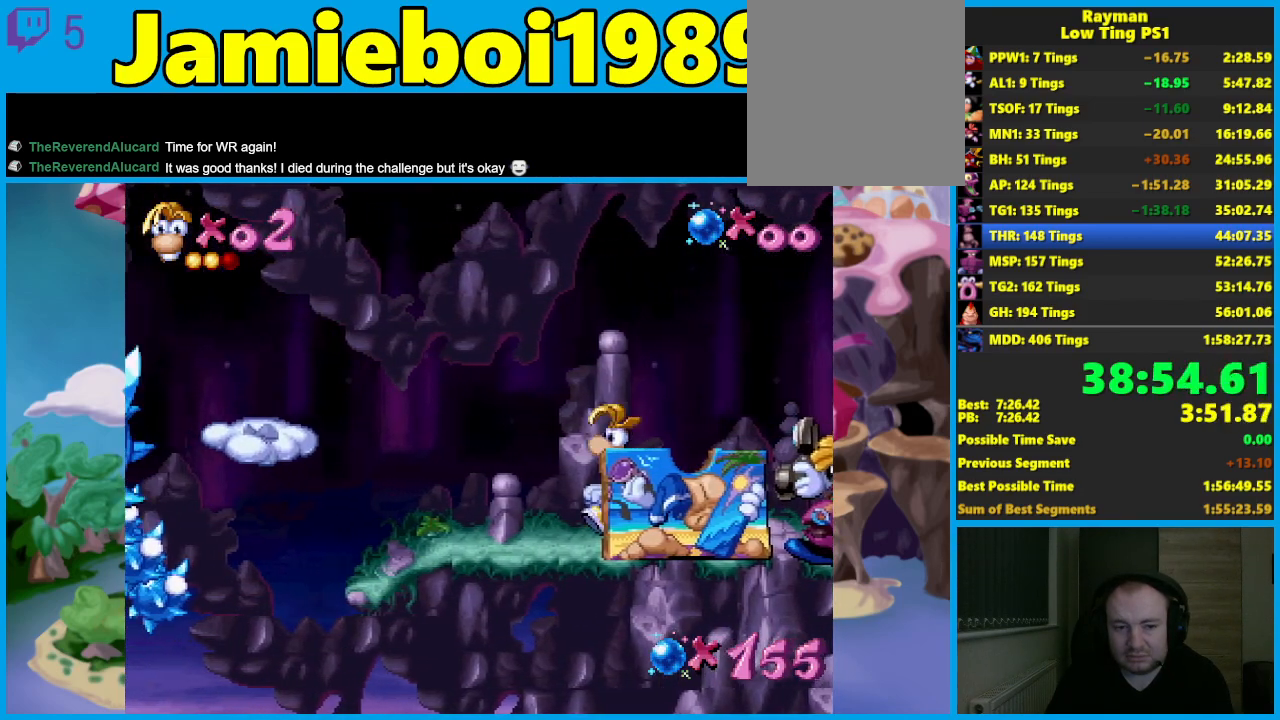
{"buttons": [], "left_stick": "left", "events": []}
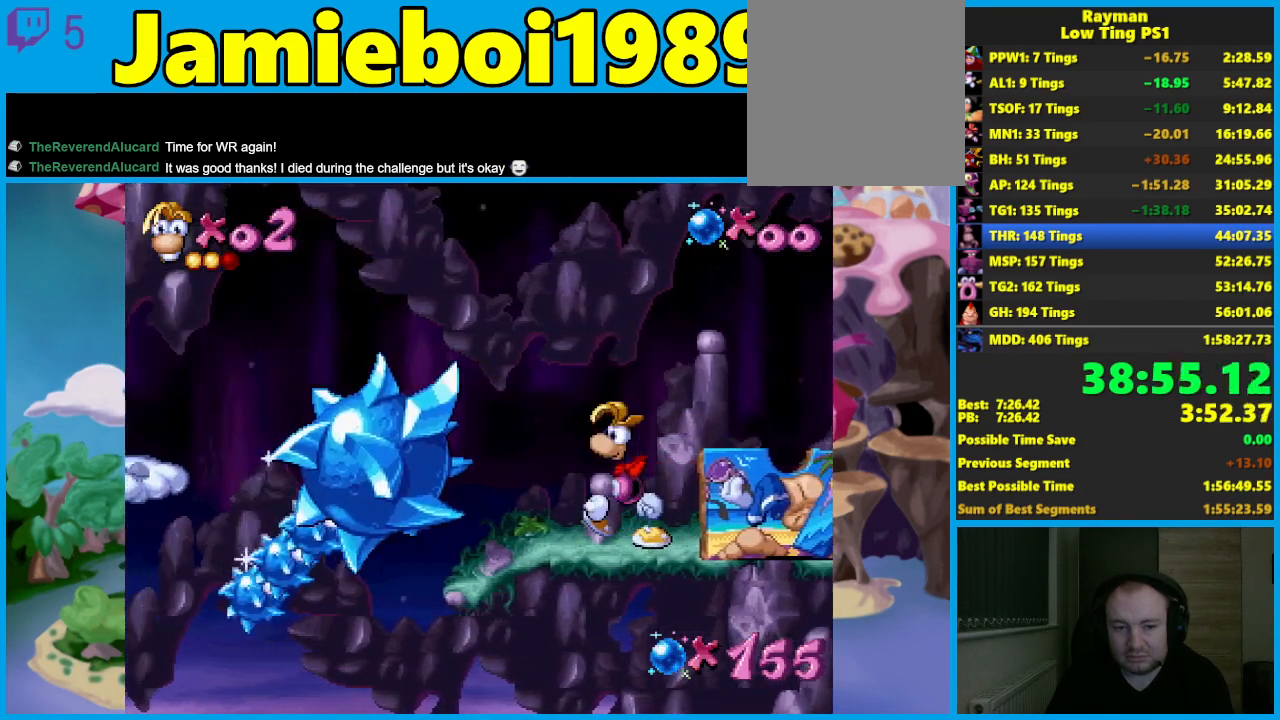
{"buttons": [], "left_stick": "left", "events": []}
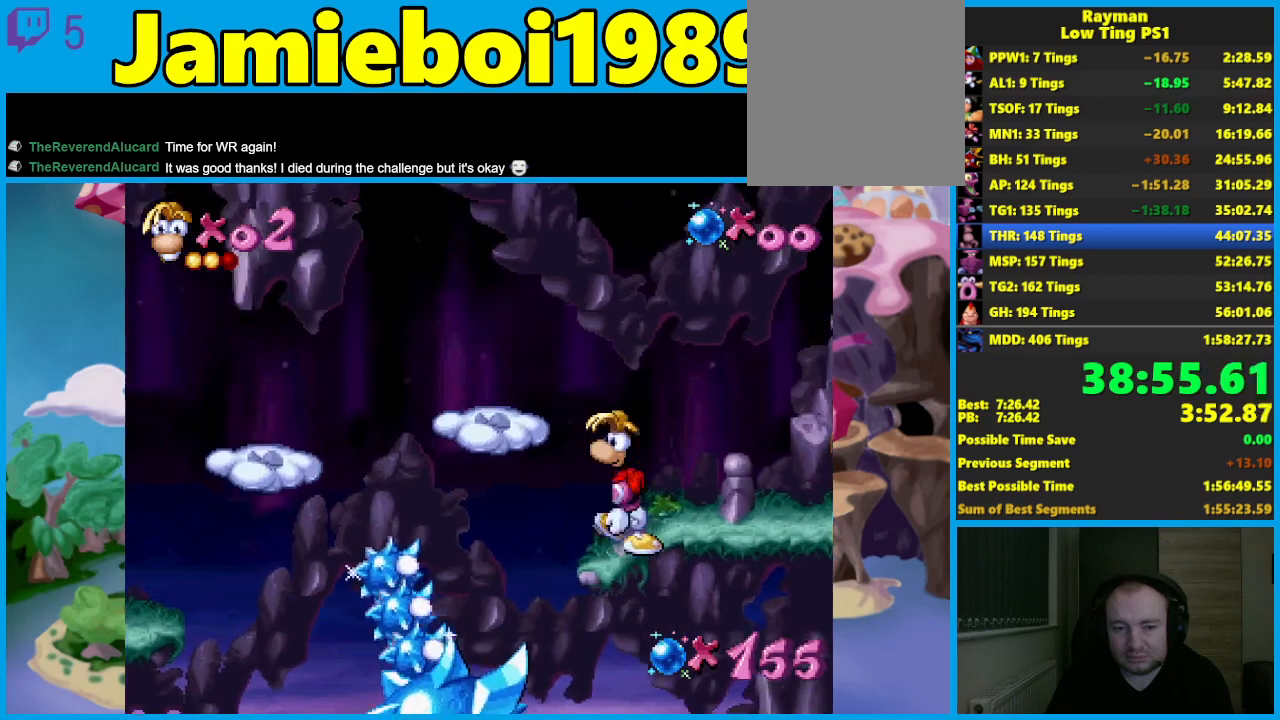
{"buttons": [], "left_stick": "left", "events": []}
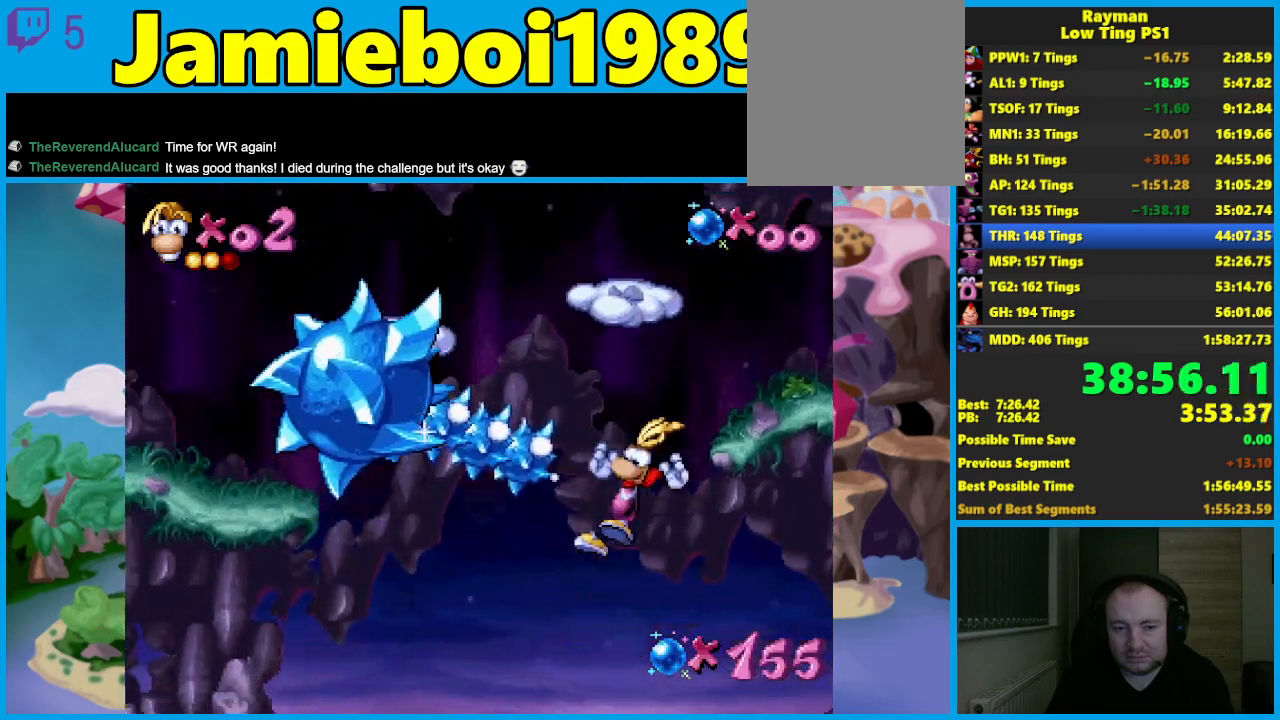
{"buttons": [], "left_stick": "left", "events": []}
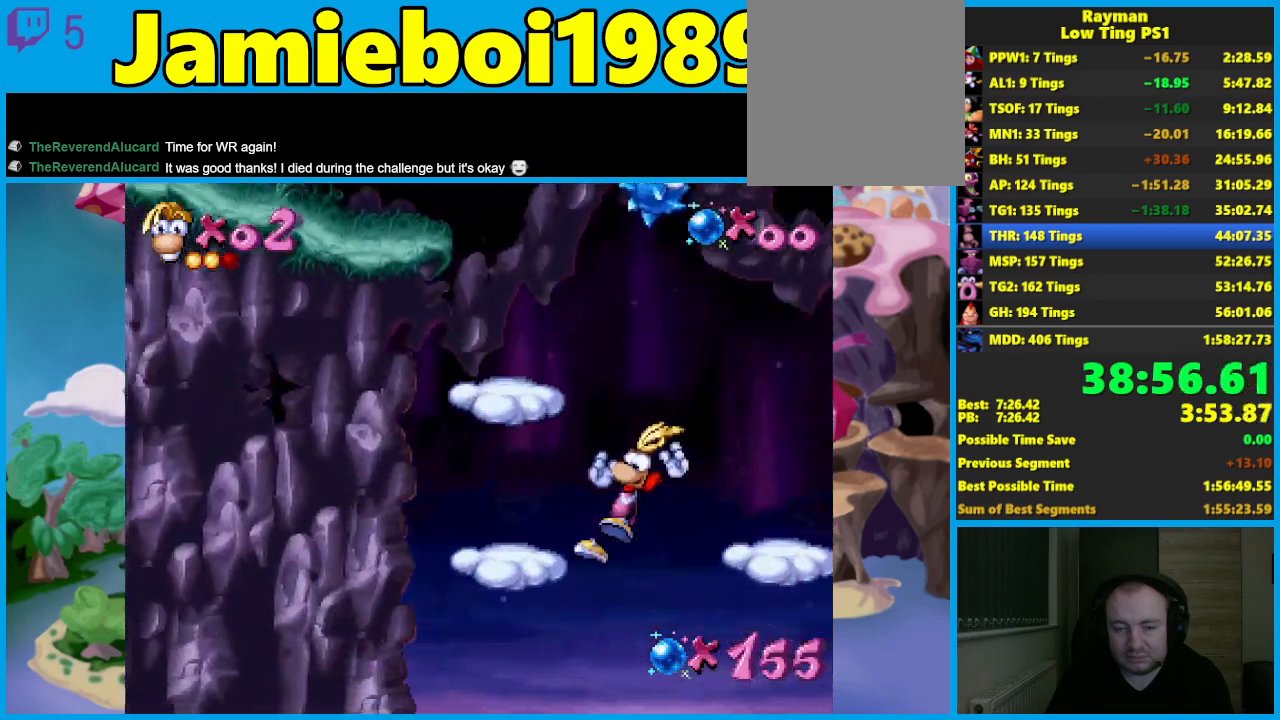
{"buttons": [], "left_stick": "left", "events": []}